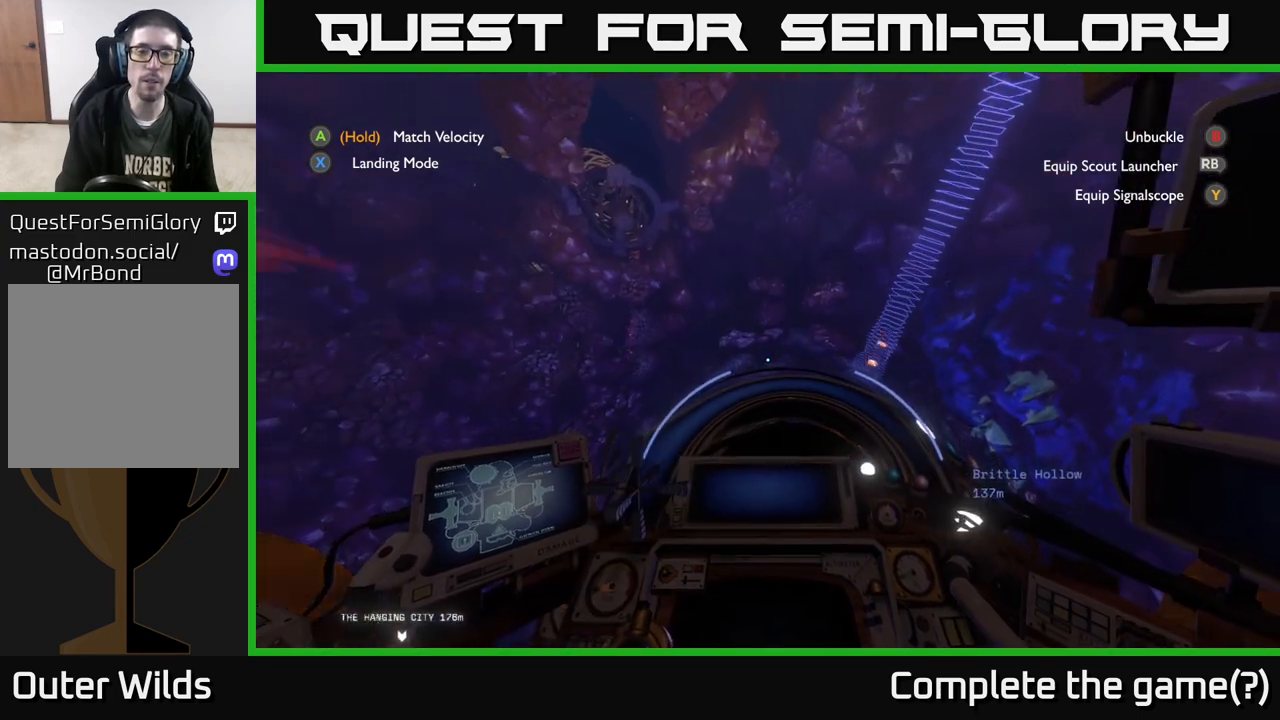
Gameplay with a controller (Xbox layout); each line is a JSON object with the inputs held at the frame after it. "events" lists button and stick changes between this image and that frame as [ms after this image, input, new state], when the widget could be followed in between.
{"buttons": ["R2"], "left_stick": "center", "right_stick": "center", "events": [[250, "left_stick", "left"], [367, "R2", "down"], [500, "left_stick", "center"]]}
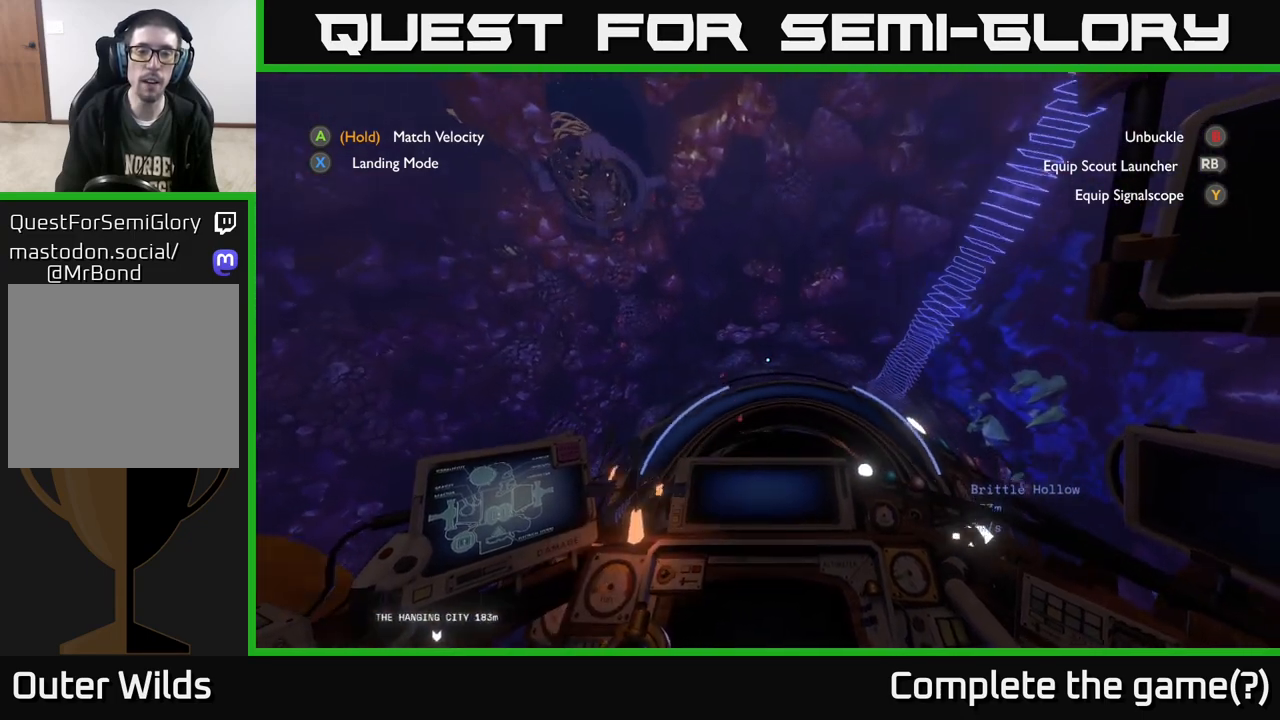
{"buttons": ["R2"], "left_stick": "center", "right_stick": "right", "events": [[167, "left_stick", "down-left"], [183, "R2", "up"], [350, "right_stick", "right"], [417, "left_stick", "center"], [467, "R2", "down"]]}
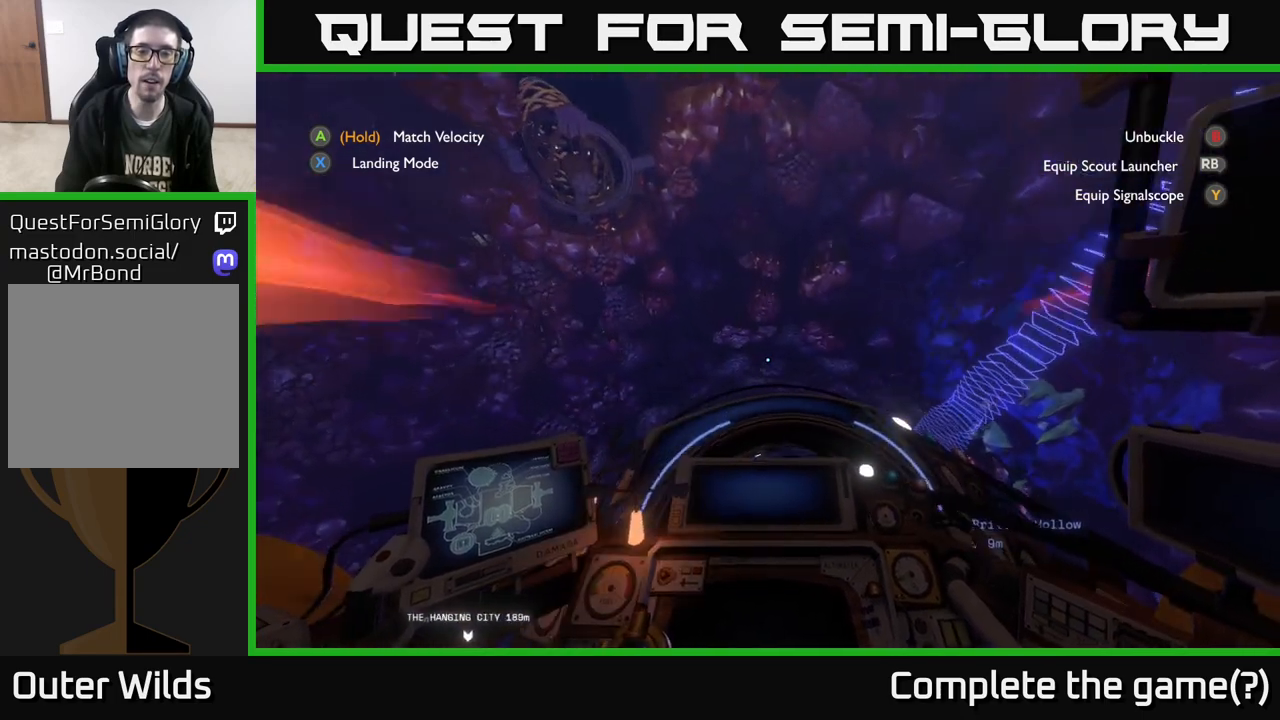
{"buttons": ["R2"], "left_stick": "right", "right_stick": "right", "events": [[150, "left_stick", "right"]]}
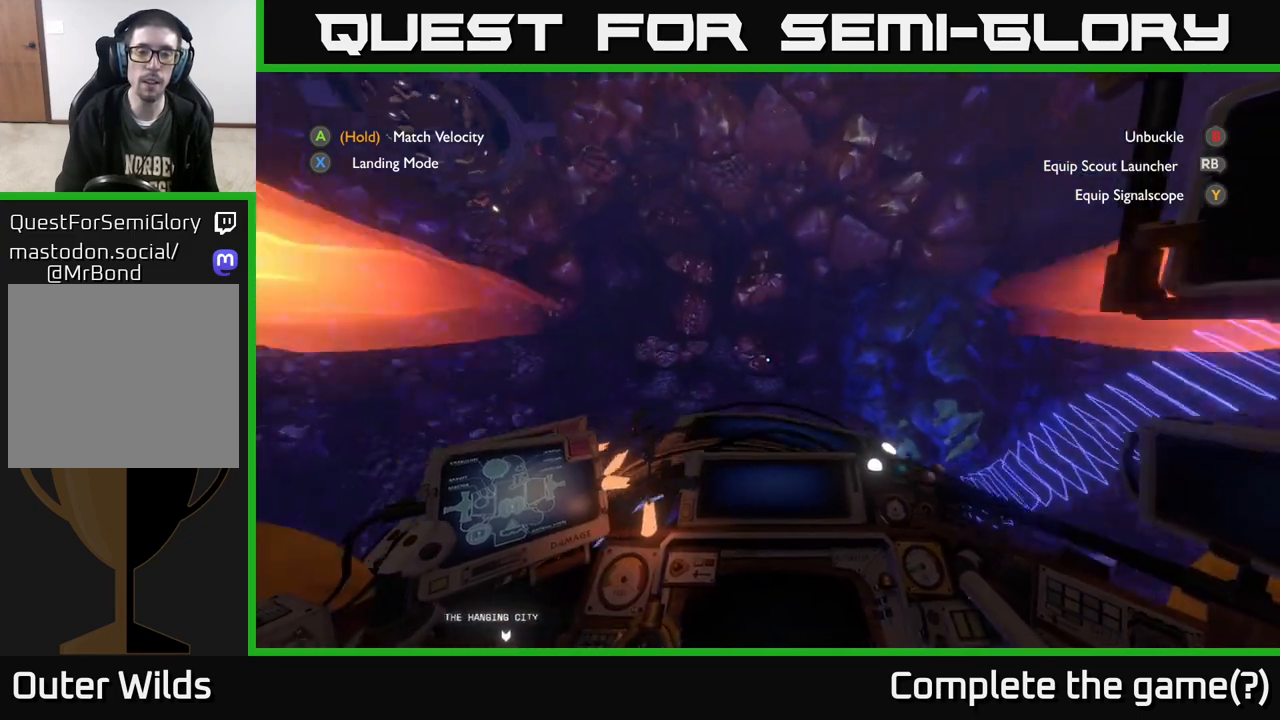
{"buttons": [], "left_stick": "center", "right_stick": "down-right", "events": [[300, "R2", "up"], [333, "left_stick", "center"], [383, "right_stick", "down-right"]]}
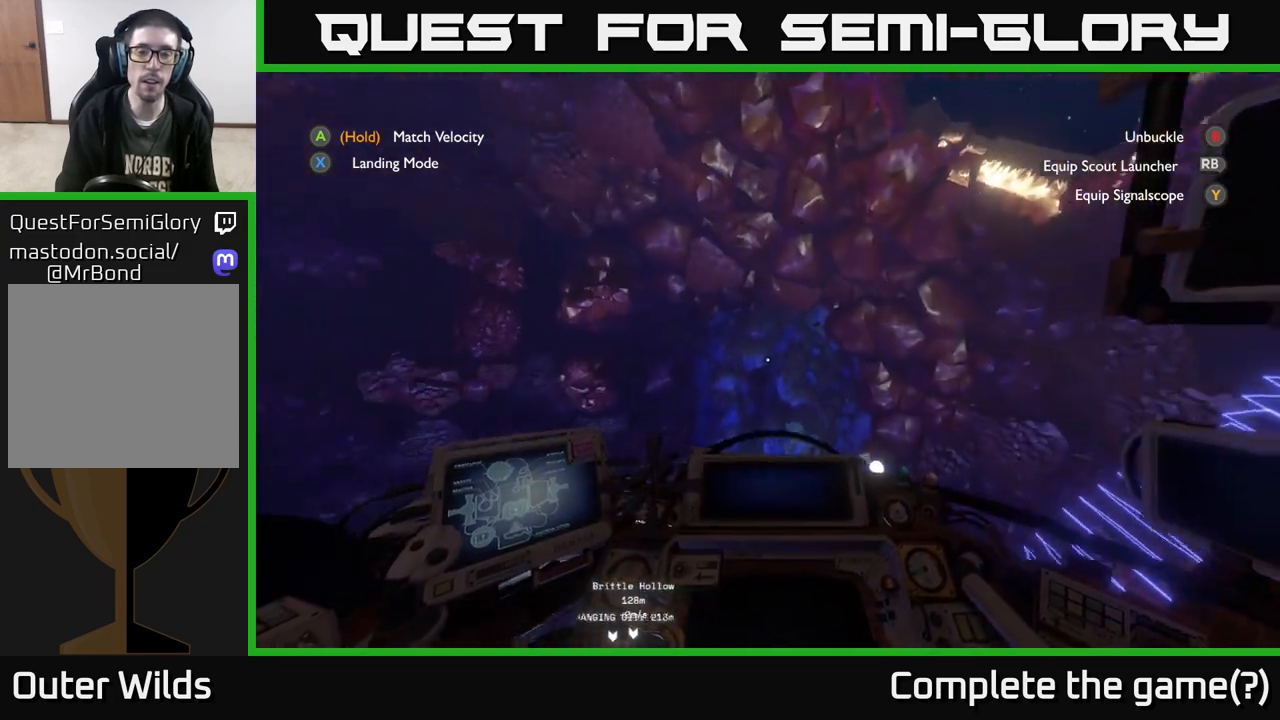
{"buttons": ["R2"], "left_stick": "center", "right_stick": "down-right", "events": [[33, "right_stick", "down"], [50, "left_stick", "right"], [300, "R2", "down"], [300, "right_stick", "down-right"], [367, "left_stick", "center"]]}
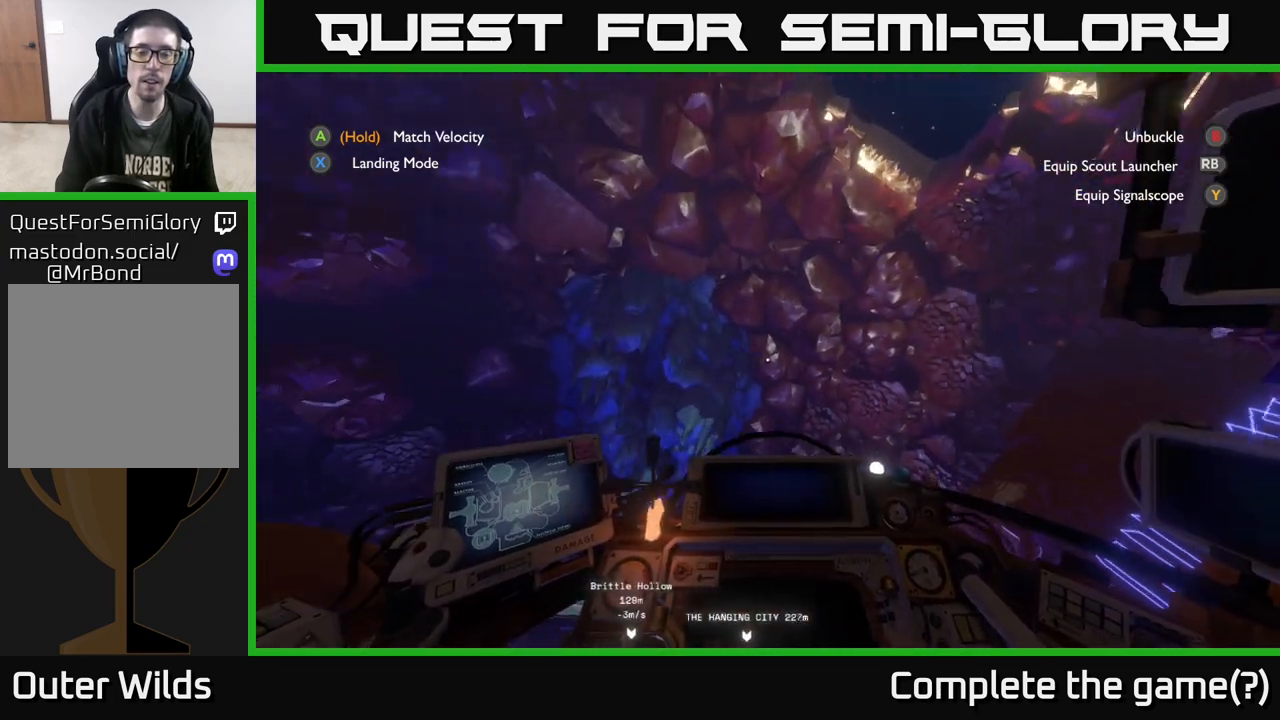
{"buttons": ["R2"], "left_stick": "right", "right_stick": "right", "events": [[33, "R2", "up"], [67, "right_stick", "center"], [167, "left_stick", "right"], [217, "R2", "down"], [217, "right_stick", "right"]]}
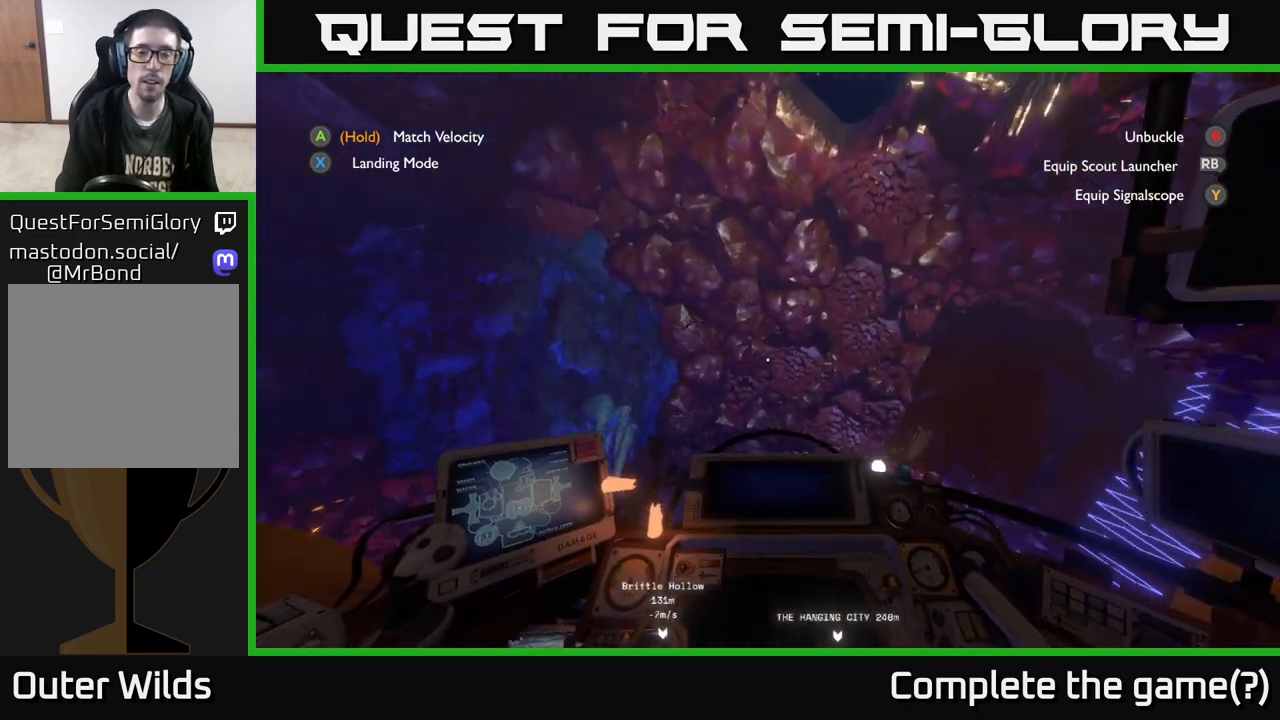
{"buttons": [], "left_stick": "up-right", "right_stick": "right", "events": [[167, "left_stick", "center"], [283, "R2", "up"], [317, "left_stick", "right"], [467, "left_stick", "up-right"]]}
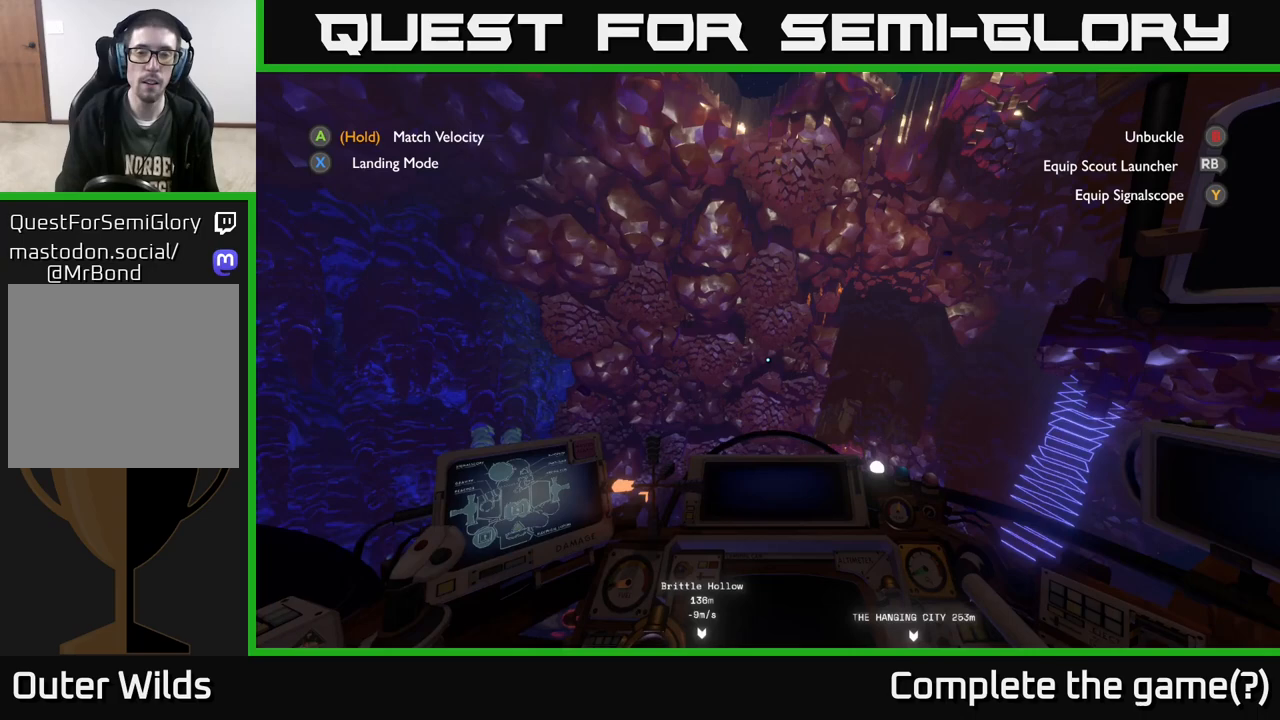
{"buttons": ["R2"], "left_stick": "up-left", "right_stick": "up-right", "events": [[83, "R2", "down"], [100, "left_stick", "up"], [217, "right_stick", "up-right"], [233, "left_stick", "up-left"]]}
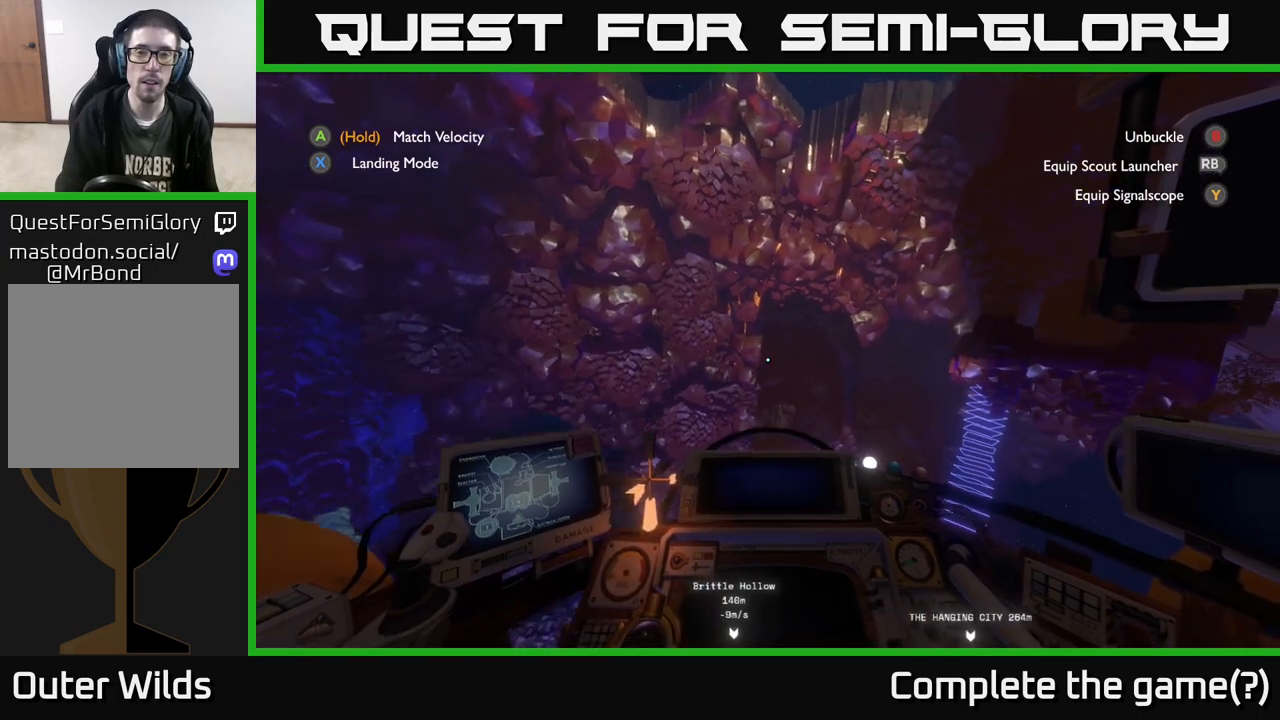
{"buttons": [], "left_stick": "center", "right_stick": "right", "events": [[83, "right_stick", "down-right"], [333, "left_stick", "center"], [433, "R2", "up"], [500, "right_stick", "right"]]}
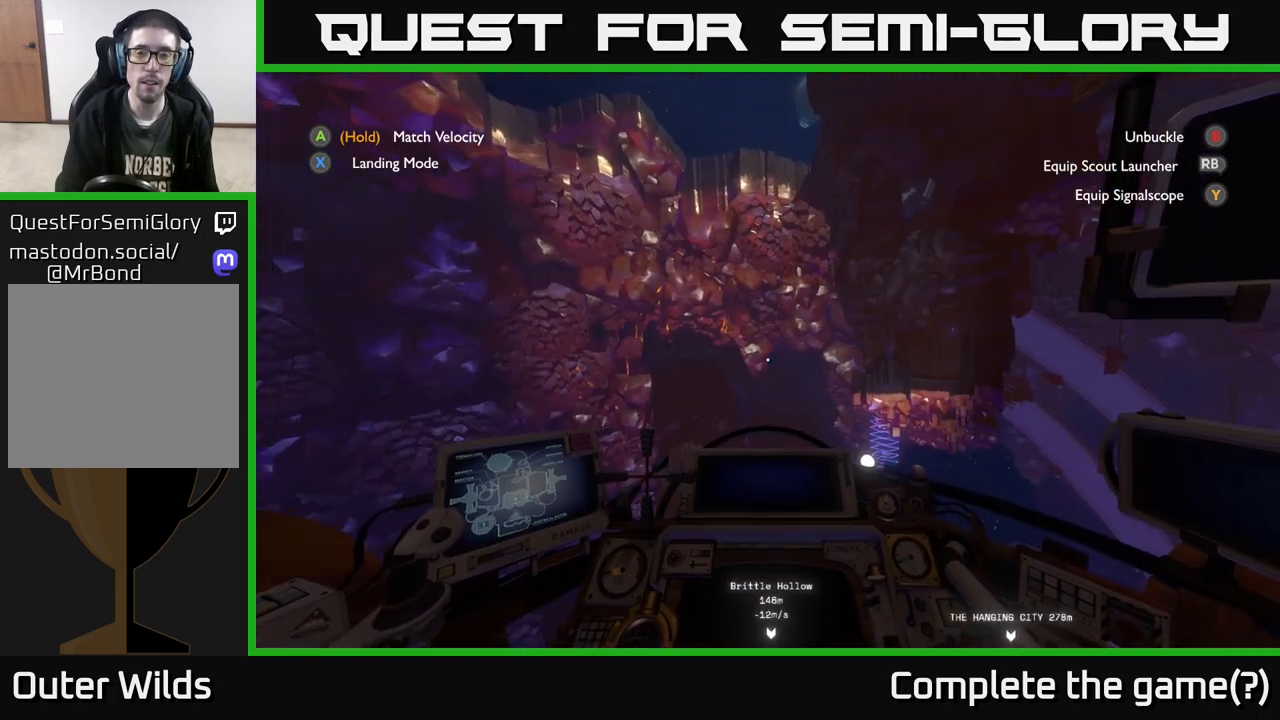
{"buttons": ["R2"], "left_stick": "up-left", "right_stick": "down-right", "events": [[50, "left_stick", "up"], [183, "R2", "down"], [200, "right_stick", "down-right"], [250, "left_stick", "up-left"]]}
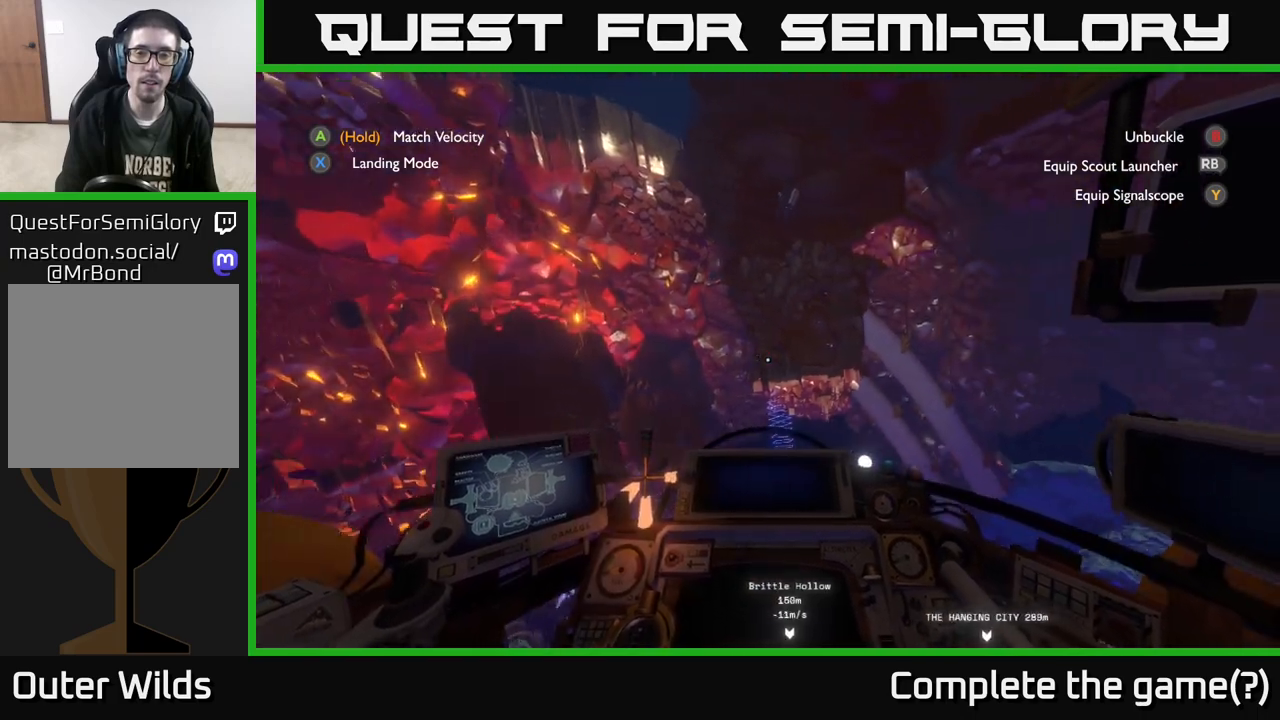
{"buttons": ["R2"], "left_stick": "up-left", "right_stick": "right", "events": [[17, "right_stick", "center"], [217, "right_stick", "right"]]}
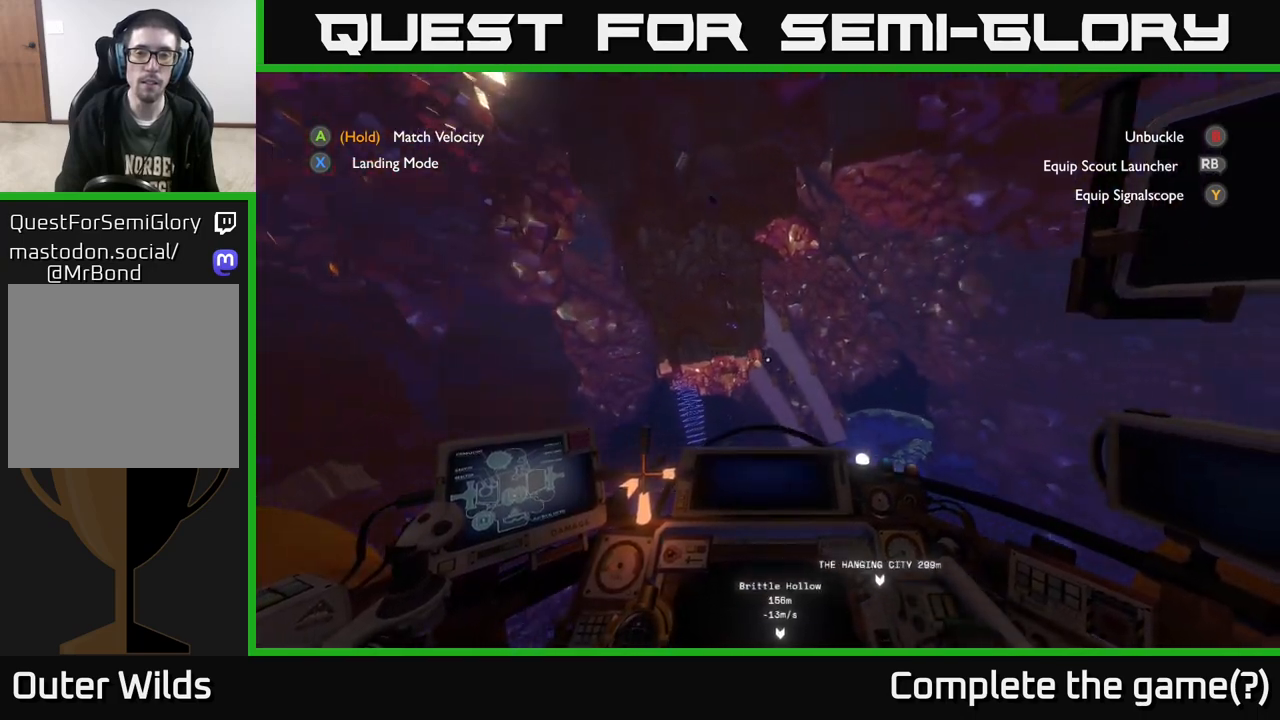
{"buttons": ["R2"], "left_stick": "center", "right_stick": "center", "events": [[17, "right_stick", "down-right"], [117, "right_stick", "down"], [317, "right_stick", "center"], [350, "left_stick", "center"]]}
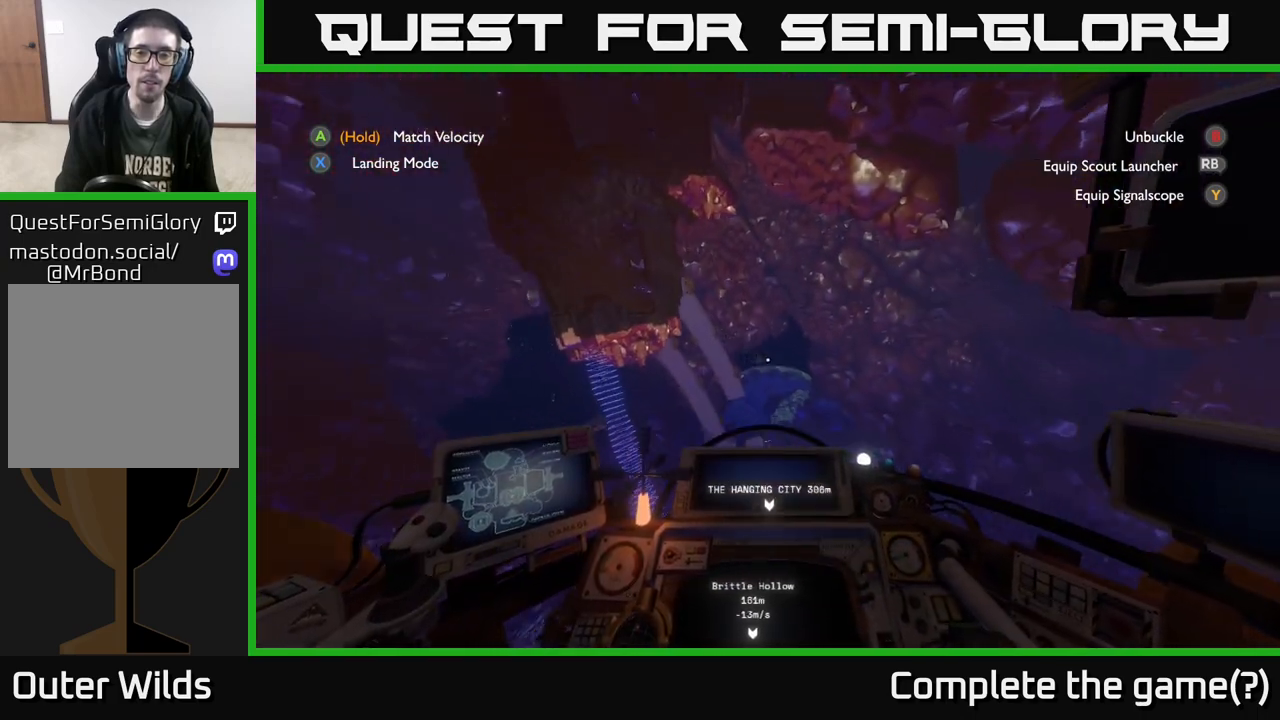
{"buttons": ["R2"], "left_stick": "up-left", "right_stick": "center", "events": [[83, "left_stick", "left"], [150, "right_stick", "up-right"], [167, "R2", "up"], [367, "right_stick", "center"], [433, "R2", "down"], [500, "left_stick", "up-left"]]}
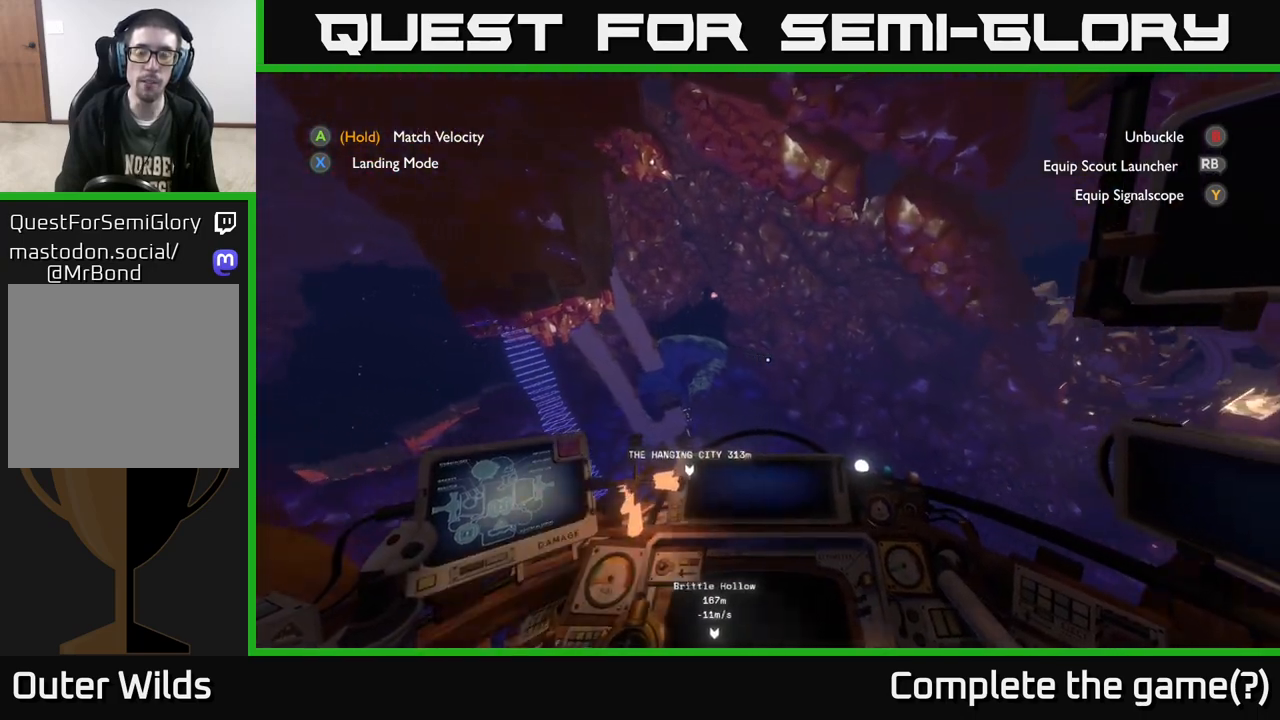
{"buttons": [], "left_stick": "center", "right_stick": "down", "events": [[233, "R2", "up"], [267, "left_stick", "center"], [483, "right_stick", "down"]]}
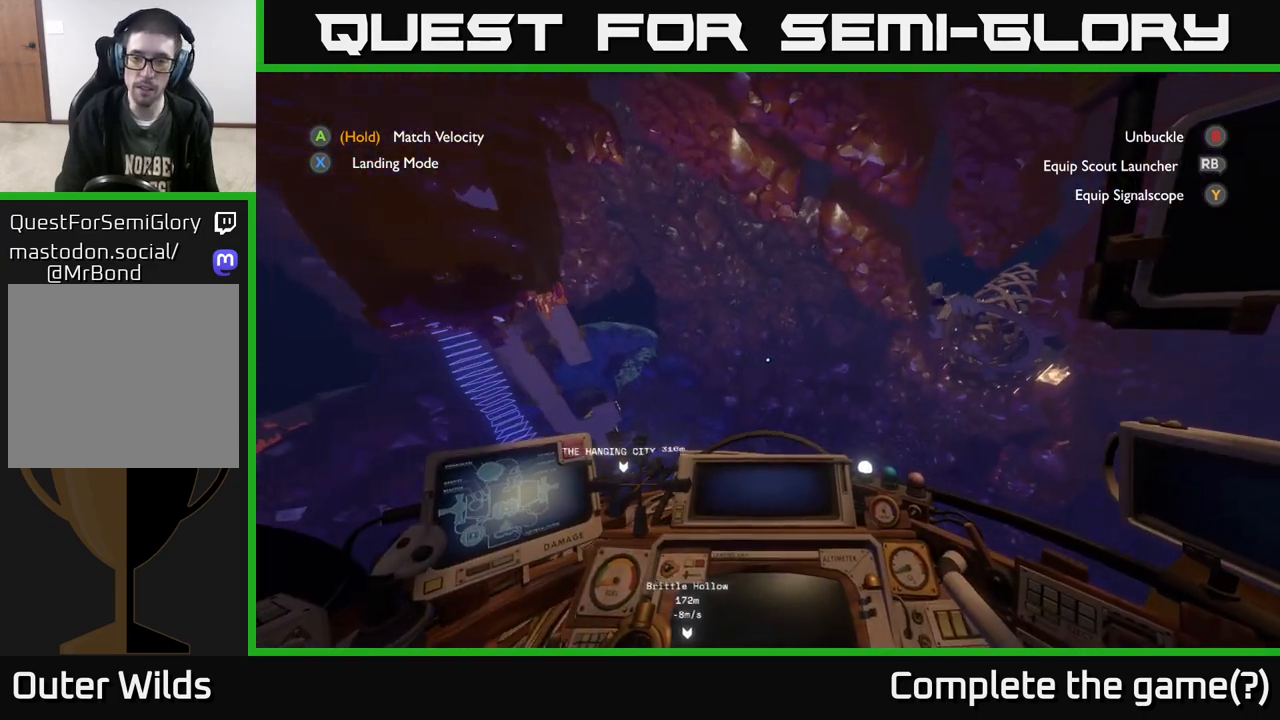
{"buttons": ["R2"], "left_stick": "center", "right_stick": "down-left", "events": [[100, "left_stick", "up"], [150, "right_stick", "right"], [233, "left_stick", "center"], [300, "R2", "down"], [350, "right_stick", "down"], [433, "right_stick", "down-left"]]}
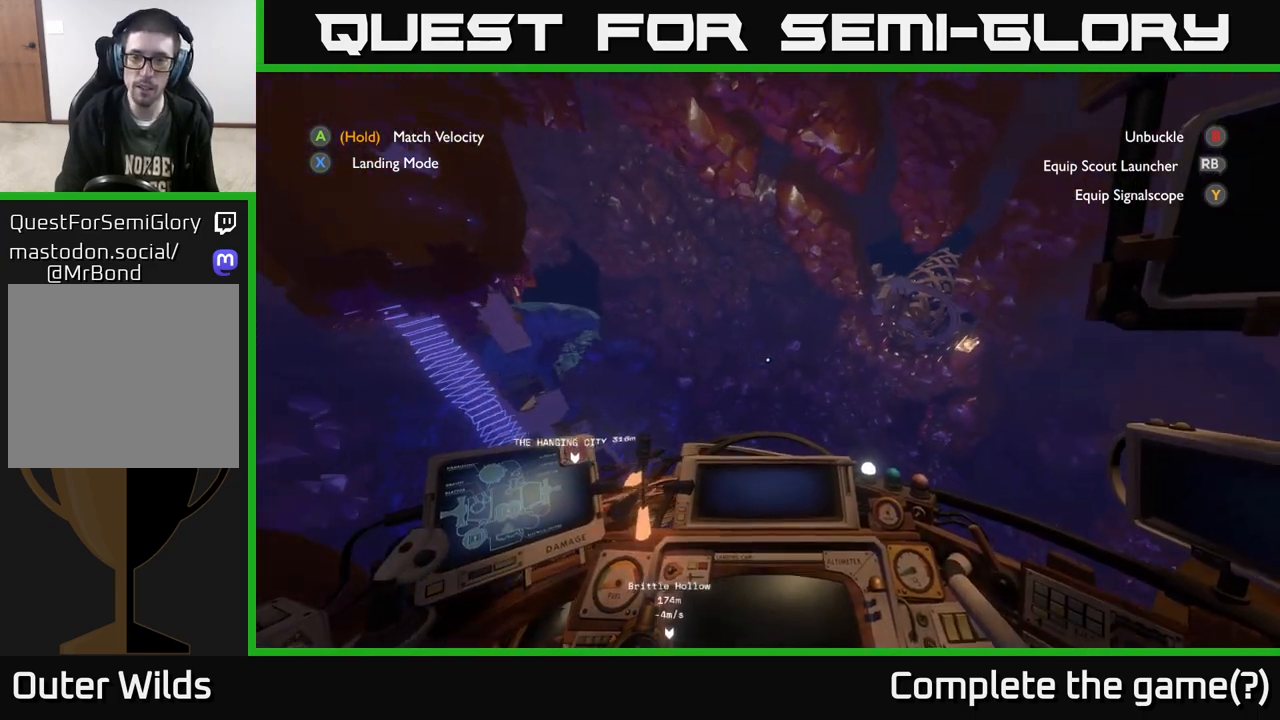
{"buttons": ["R2"], "left_stick": "left", "right_stick": "down-left", "events": [[467, "left_stick", "left"]]}
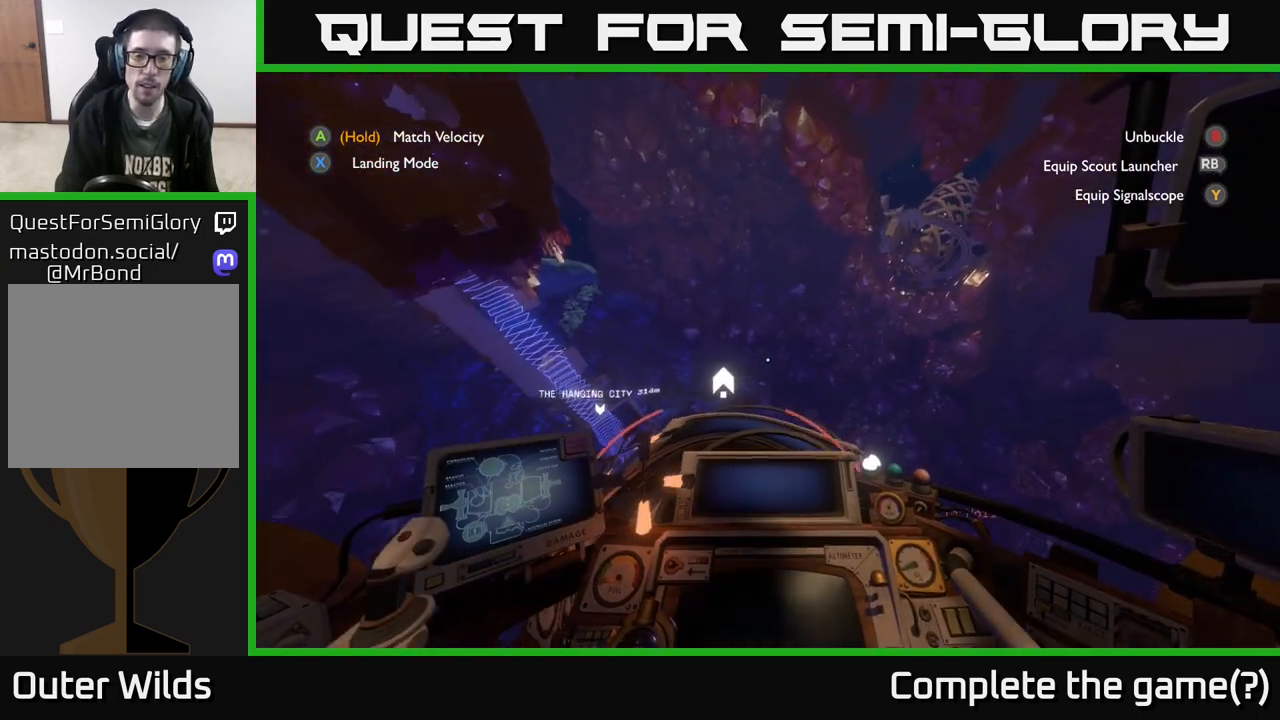
{"buttons": ["R2"], "left_stick": "left", "right_stick": "down-left", "events": [[100, "R2", "up"], [100, "right_stick", "center"], [167, "left_stick", "up-left"], [233, "right_stick", "down-left"], [267, "R2", "down"], [300, "left_stick", "left"]]}
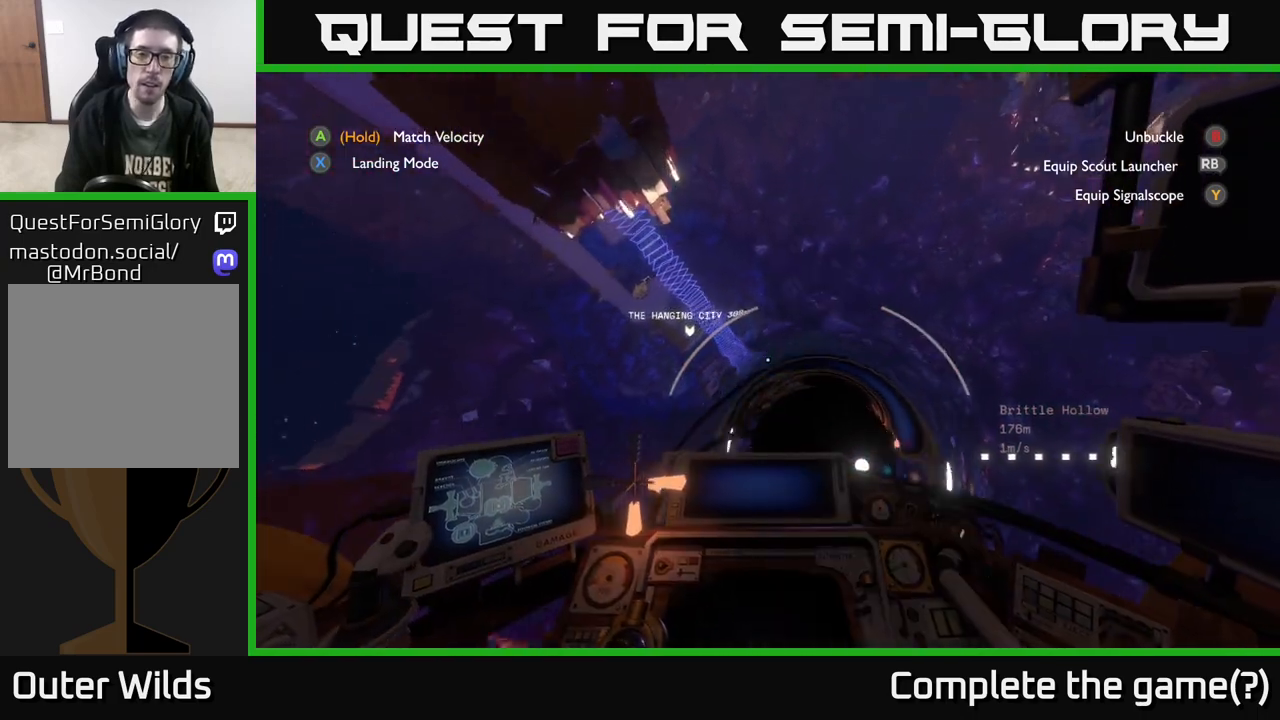
{"buttons": ["R2"], "left_stick": "left", "right_stick": "up", "events": [[133, "right_stick", "center"], [250, "R2", "up"], [467, "right_stick", "up"], [500, "R2", "down"]]}
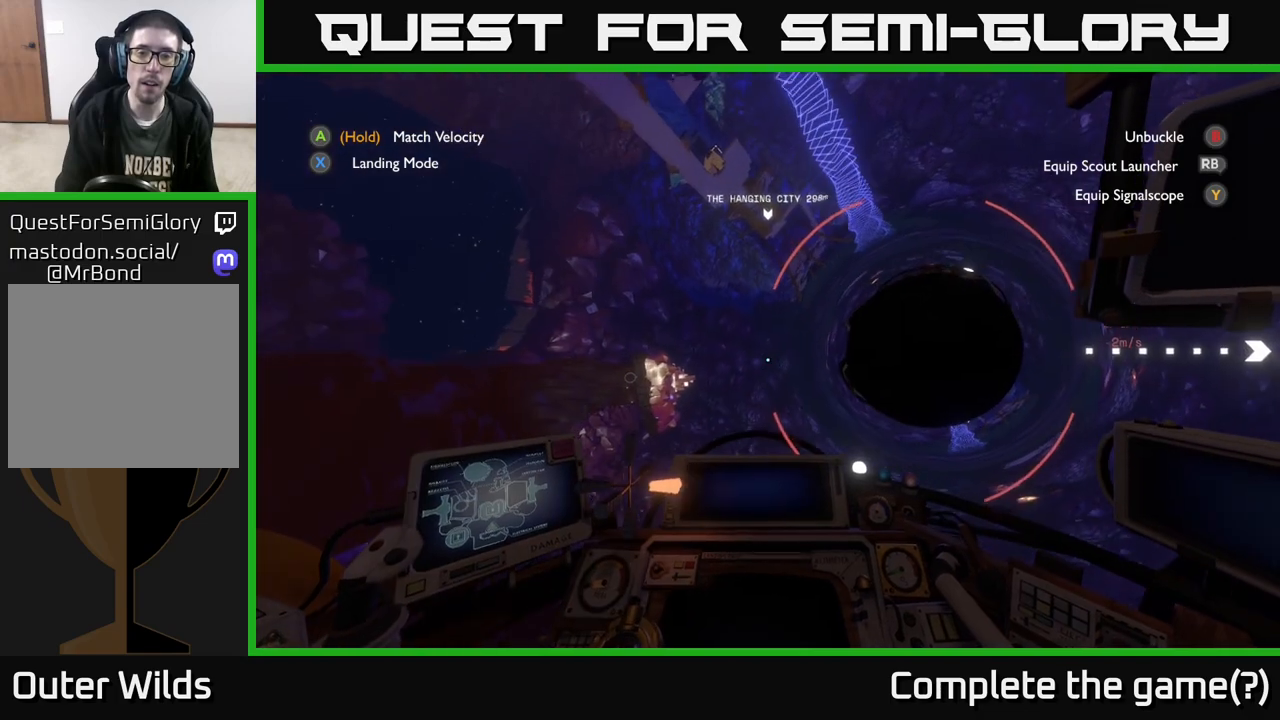
{"buttons": ["R2"], "left_stick": "up-right", "right_stick": "right", "events": [[83, "left_stick", "up"], [167, "left_stick", "up-right"], [183, "right_stick", "center"], [400, "right_stick", "right"]]}
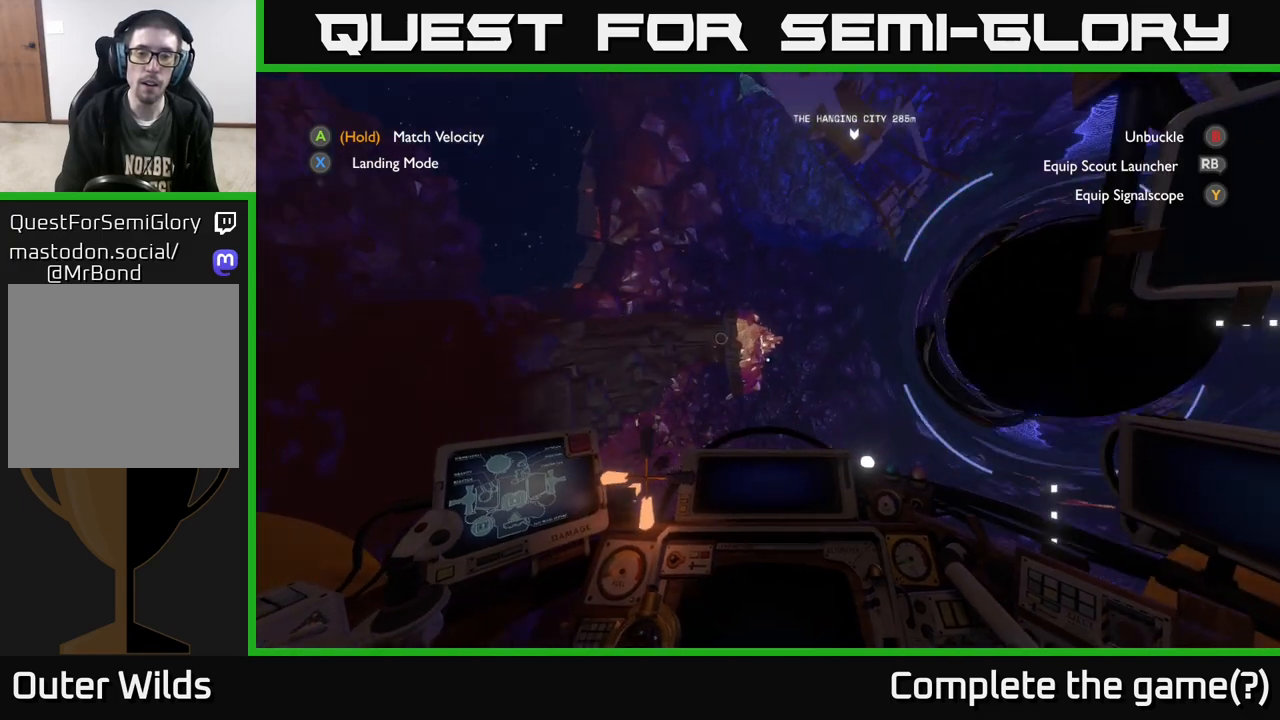
{"buttons": ["R2"], "left_stick": "right", "right_stick": "down-right", "events": [[67, "R2", "up"], [200, "left_stick", "right"], [383, "right_stick", "down-right"], [483, "R2", "down"]]}
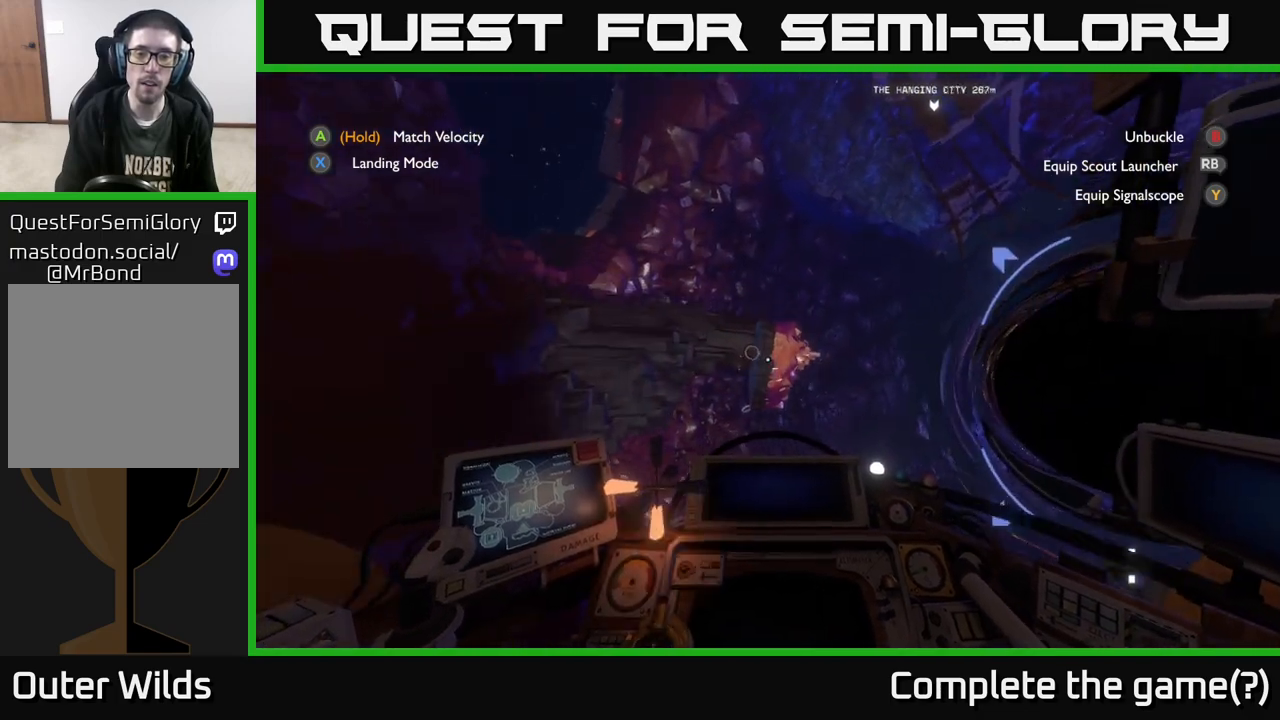
{"buttons": ["R2"], "left_stick": "down", "right_stick": "center", "events": [[67, "left_stick", "up-right"], [183, "left_stick", "center"], [217, "R2", "up"], [250, "right_stick", "down"], [367, "left_stick", "down"], [467, "R2", "down"], [483, "right_stick", "center"]]}
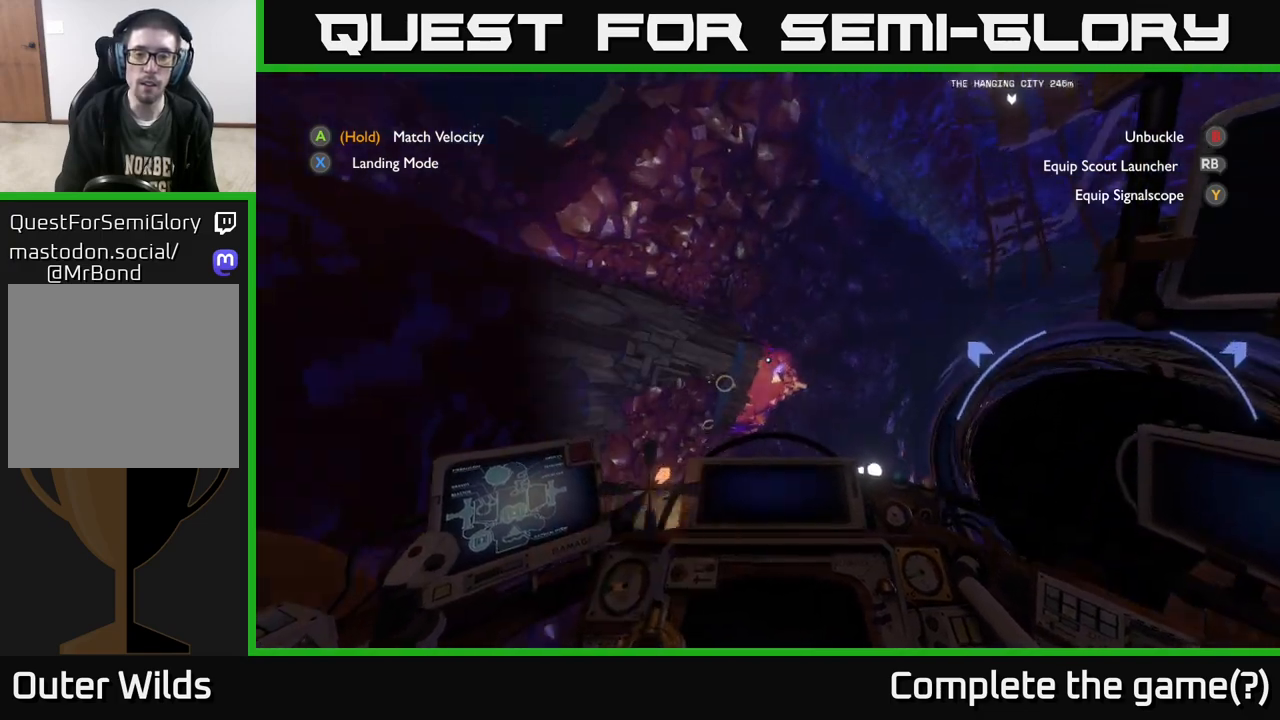
{"buttons": [], "left_stick": "left", "right_stick": "left", "events": [[33, "left_stick", "down-left"], [133, "left_stick", "center"], [150, "R2", "up"], [250, "left_stick", "left"], [283, "right_stick", "down"], [450, "right_stick", "left"]]}
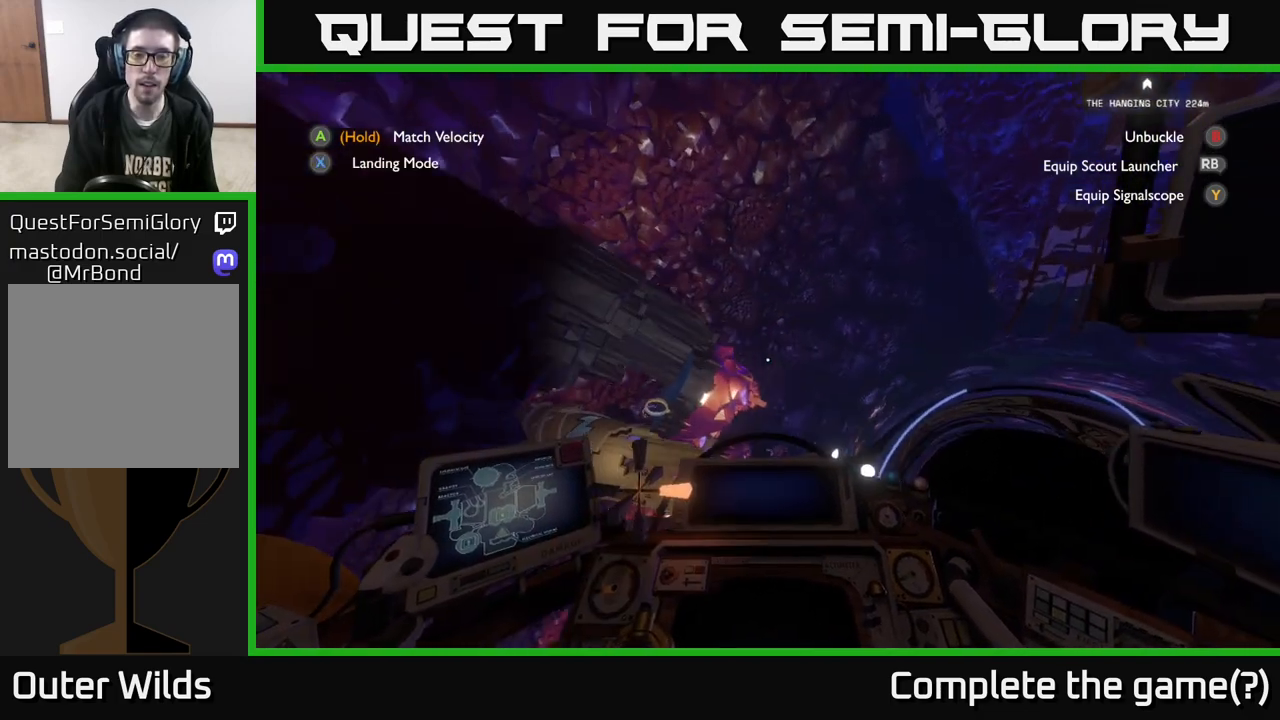
{"buttons": ["R2"], "left_stick": "center", "right_stick": "center", "events": [[17, "right_stick", "up-left"], [233, "R2", "down"], [333, "left_stick", "up-left"], [333, "right_stick", "center"], [483, "left_stick", "center"]]}
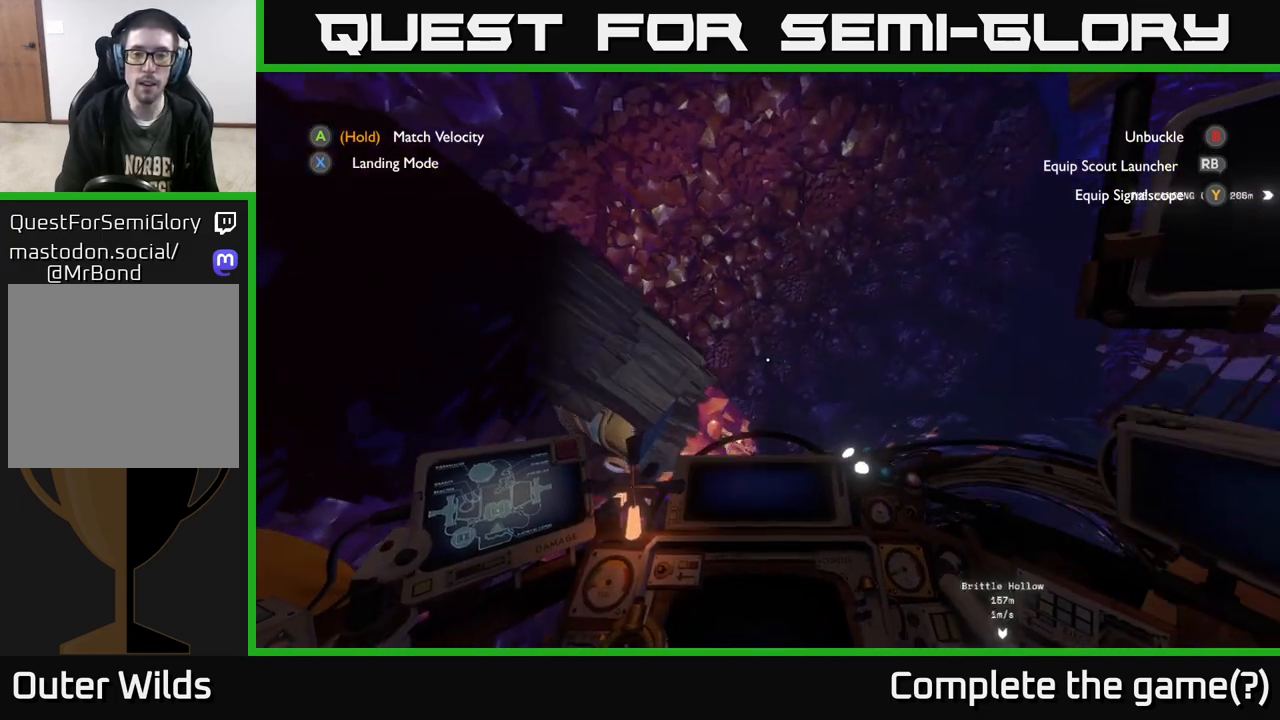
{"buttons": ["R2"], "left_stick": "up-left", "right_stick": "center", "events": [[67, "R2", "up"], [100, "right_stick", "down-left"], [217, "left_stick", "left"], [300, "left_stick", "up-left"], [317, "right_stick", "center"], [417, "R2", "down"]]}
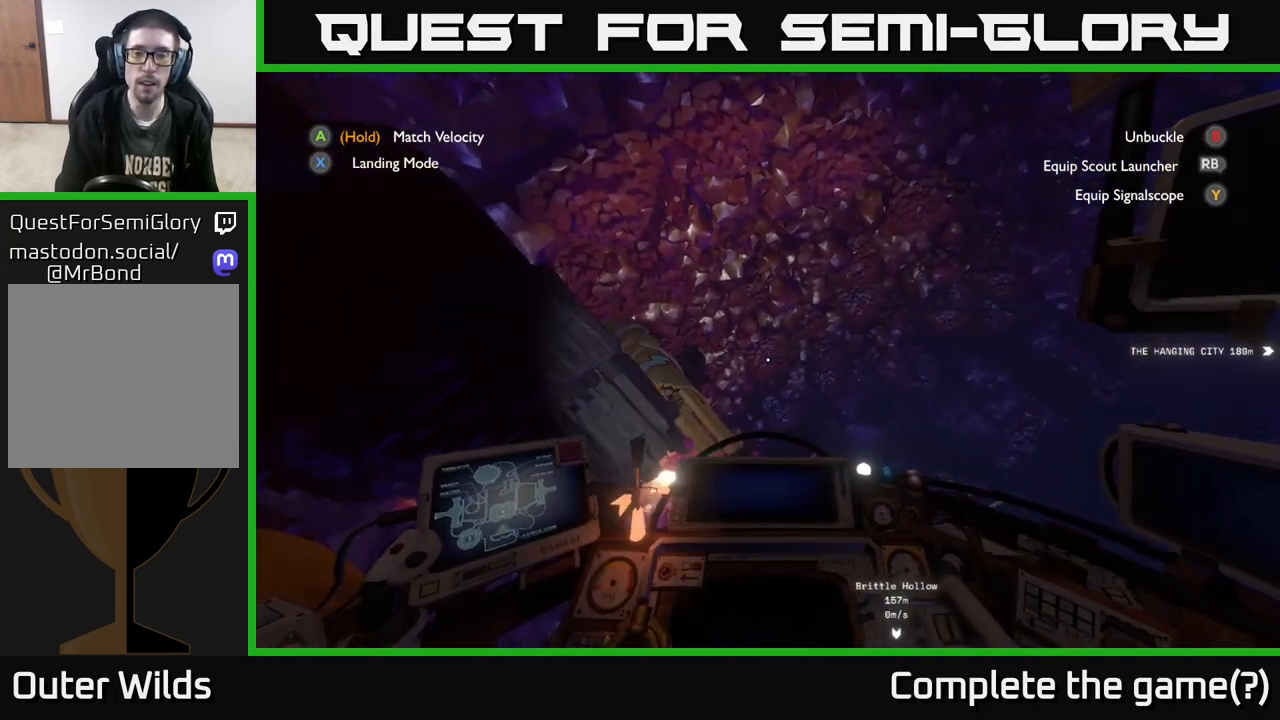
{"buttons": [], "left_stick": "left", "right_stick": "down-left", "events": [[67, "right_stick", "down-left"], [233, "left_stick", "up"], [283, "right_stick", "center"], [333, "left_stick", "up-left"], [433, "left_stick", "left"], [450, "R2", "up"], [483, "right_stick", "down-left"]]}
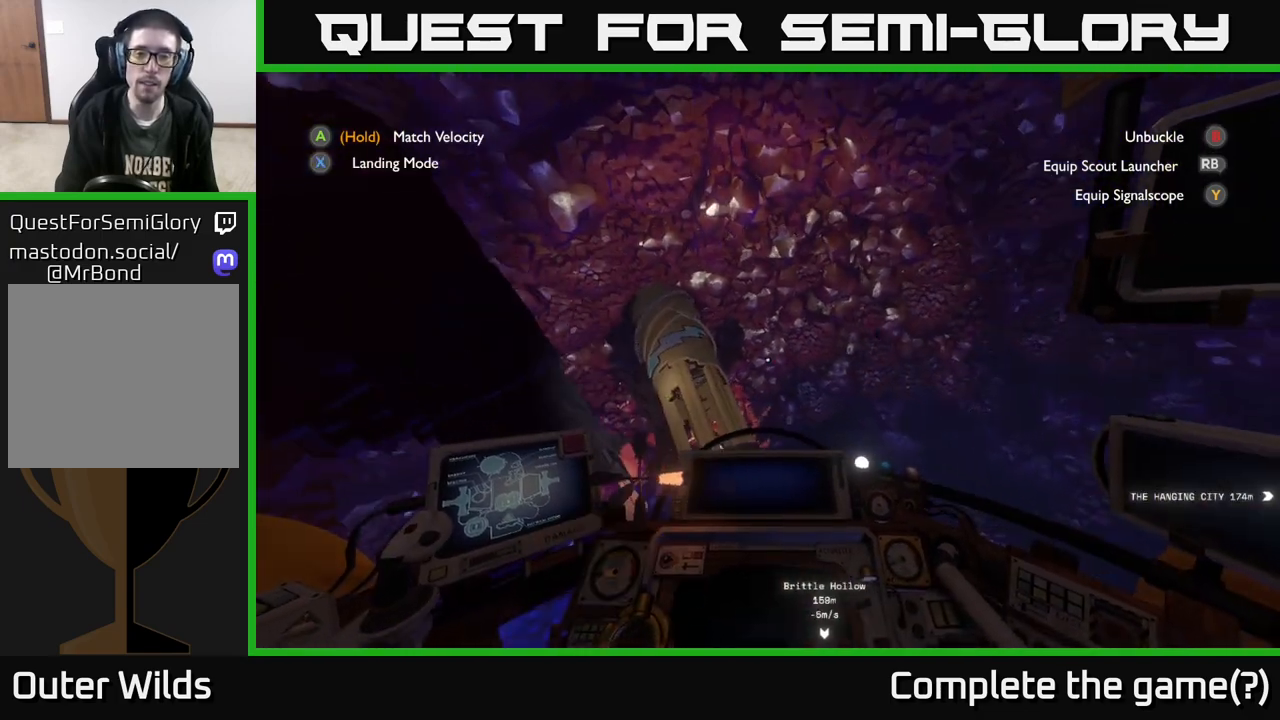
{"buttons": ["R2"], "left_stick": "up-left", "right_stick": "down-left", "events": [[33, "left_stick", "center"], [183, "R2", "down"], [183, "left_stick", "left"], [333, "left_stick", "up-left"]]}
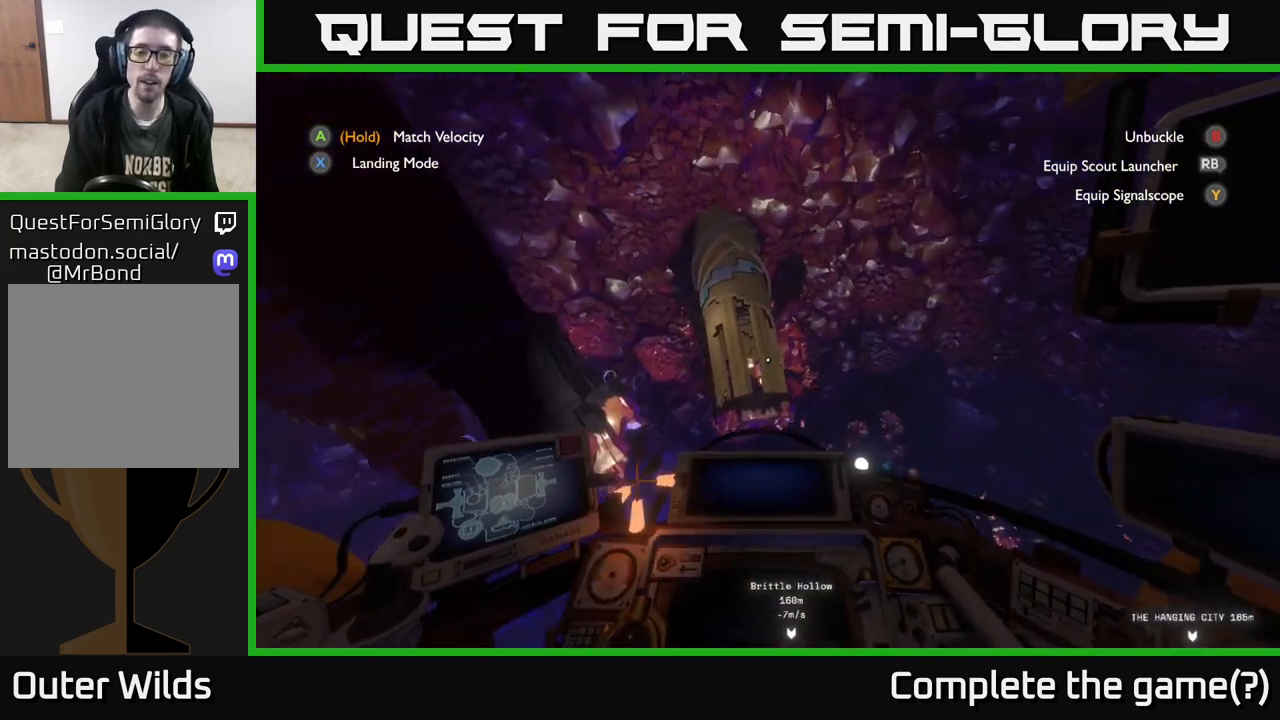
{"buttons": ["R2"], "left_stick": "left", "right_stick": "center", "events": [[50, "right_stick", "center"], [83, "left_stick", "center"], [233, "R2", "up"], [333, "left_stick", "left"], [450, "R2", "down"]]}
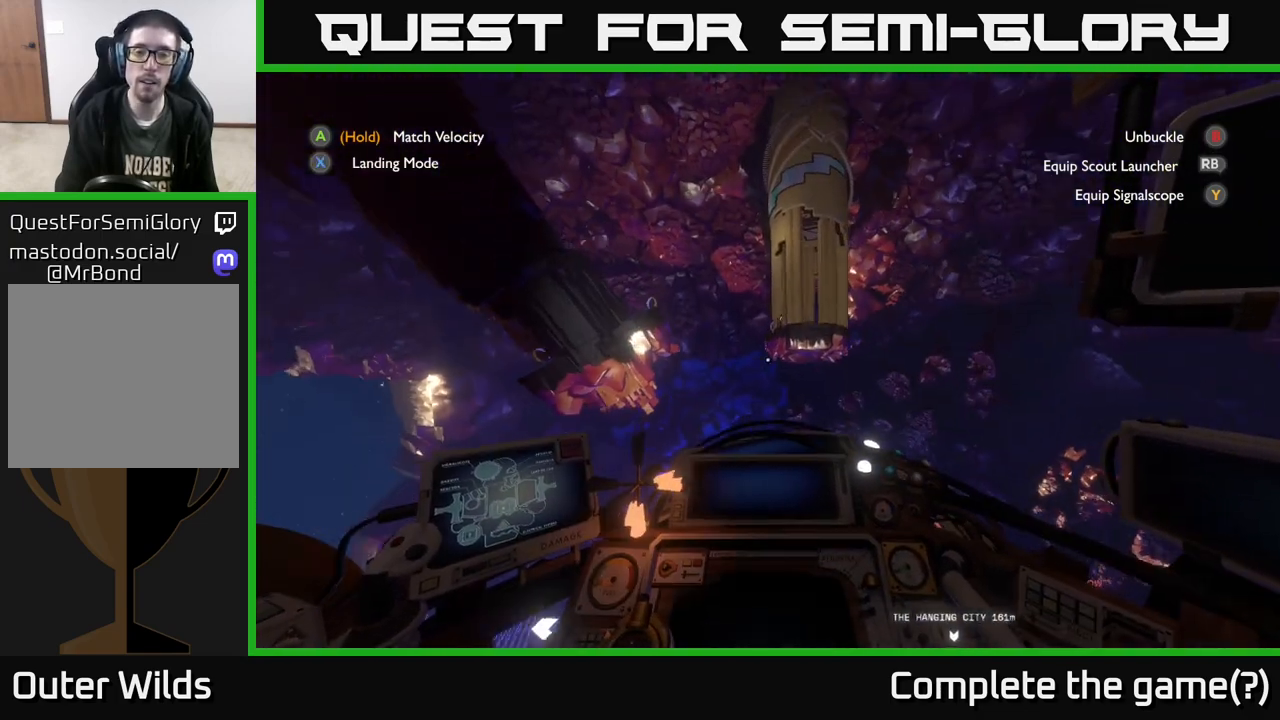
{"buttons": ["R2"], "left_stick": "up", "right_stick": "center", "events": [[133, "left_stick", "up-left"], [267, "left_stick", "up"], [283, "right_stick", "up"], [450, "right_stick", "center"]]}
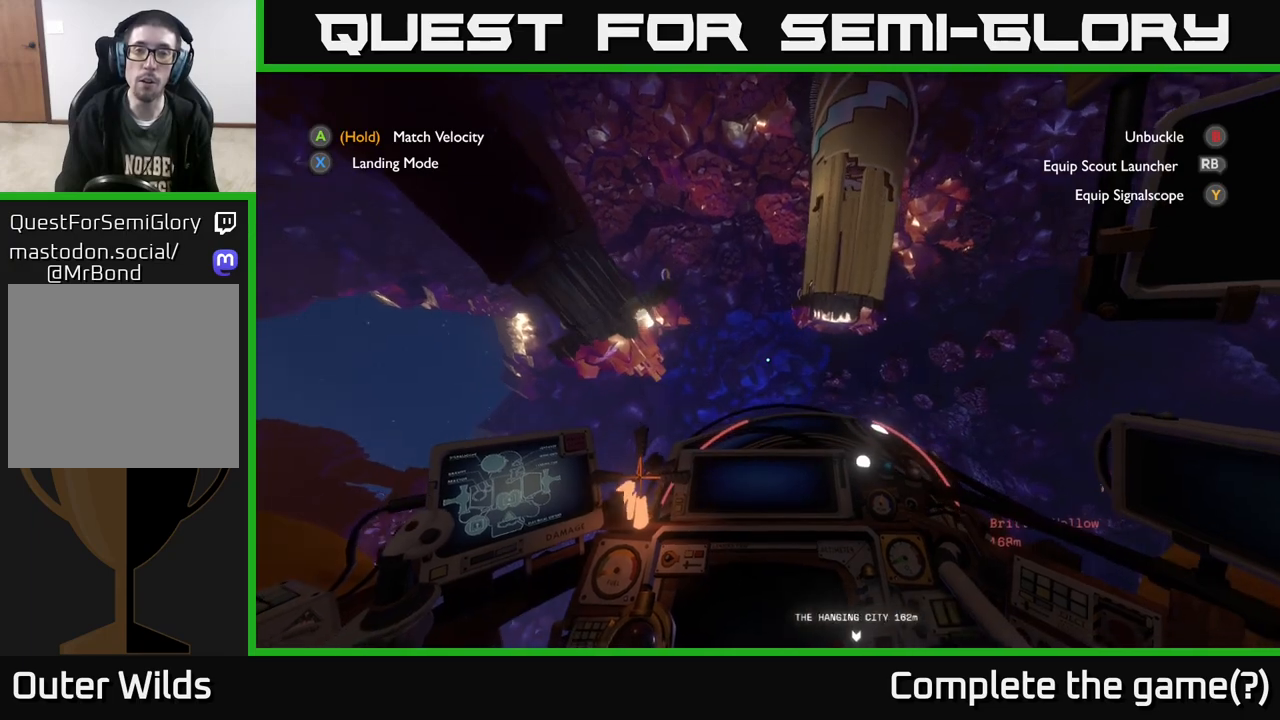
{"buttons": [], "left_stick": "up-left", "right_stick": "center", "events": [[33, "left_stick", "center"], [400, "left_stick", "up-left"], [417, "R2", "up"]]}